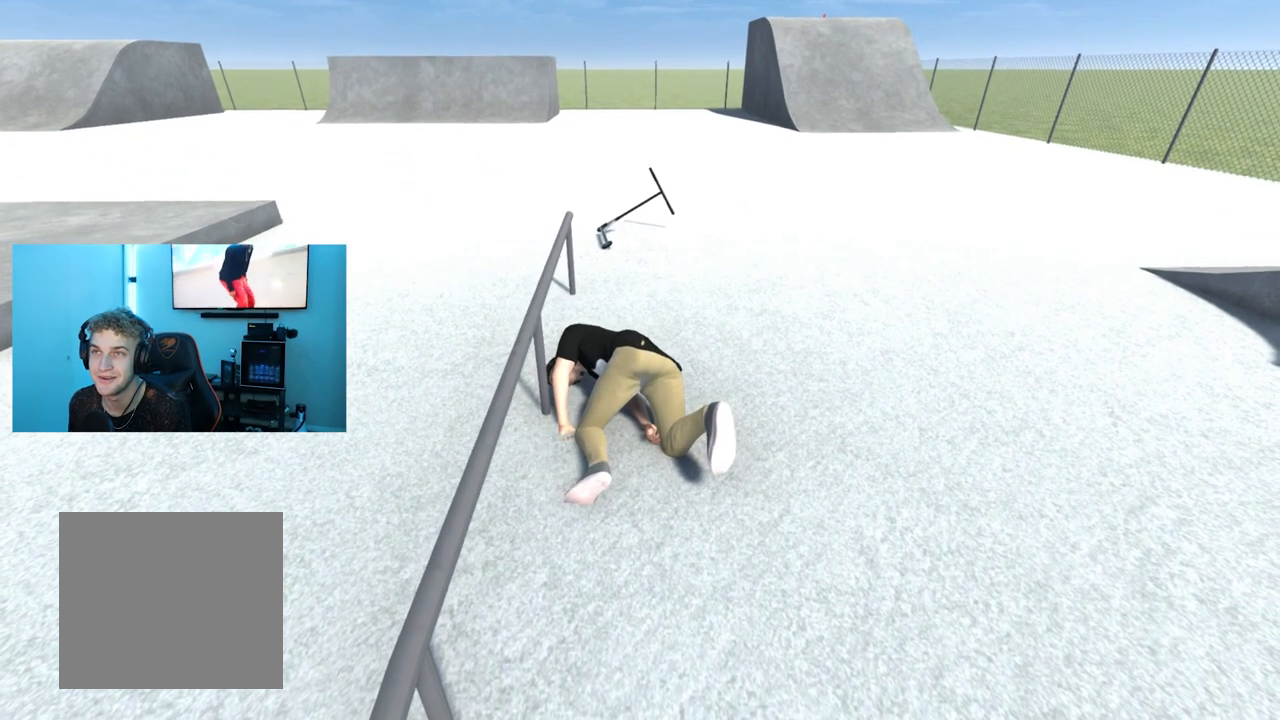
Gameplay with a controller (Xbox layout); each line is a JSON object with the inputs held at the frame after it. "events" lists button and stick changes between this image and that frame as [ms after this image, input, new state], when the widget could be followed in between.
{"buttons": [], "left_stick": "right", "right_stick": "left", "events": [[51, "right_stick", "up"], [368, "right_stick", "left"], [501, "left_stick", "right"]]}
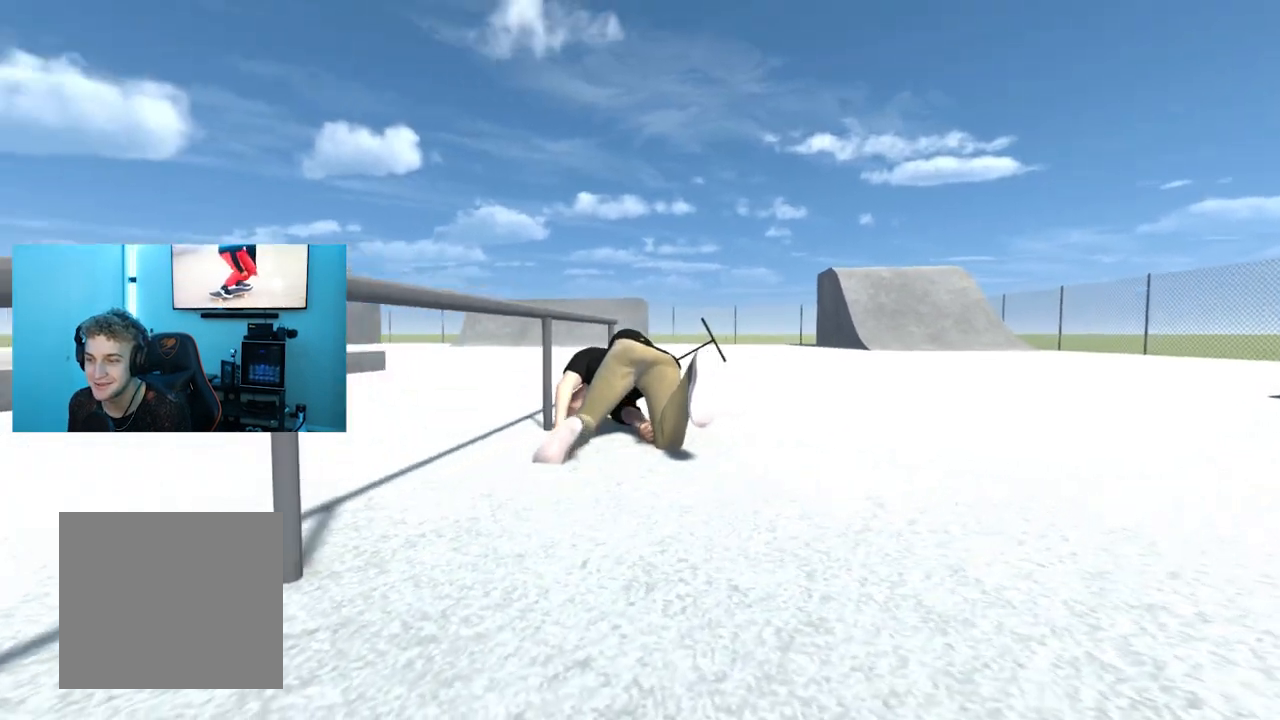
{"buttons": [], "left_stick": "right", "right_stick": "left", "events": []}
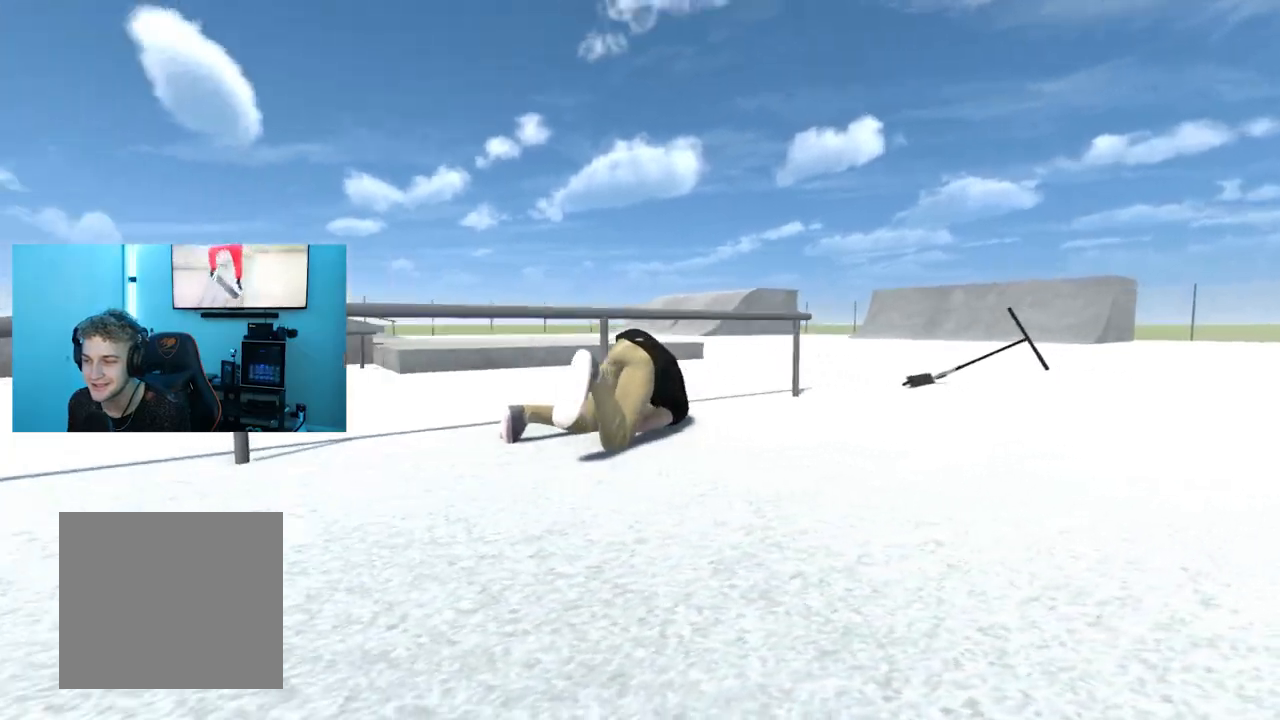
{"buttons": [], "left_stick": "center", "right_stick": "center", "events": [[84, "right_stick", "center"], [184, "left_stick", "center"], [351, "Y", "down"], [451, "Y", "up"]]}
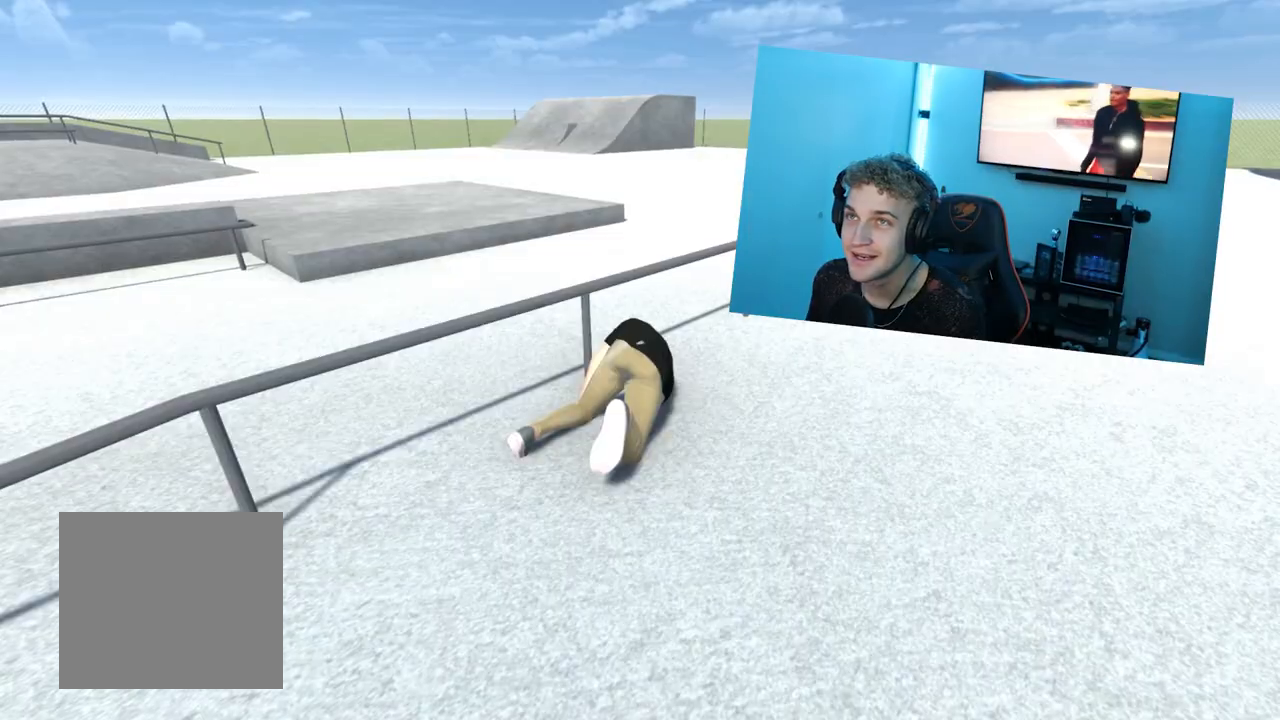
{"buttons": ["X"], "left_stick": "center", "right_stick": "center", "events": [[33, "B", "down"], [150, "B", "up"], [250, "A", "down"], [334, "A", "up"], [434, "X", "down"]]}
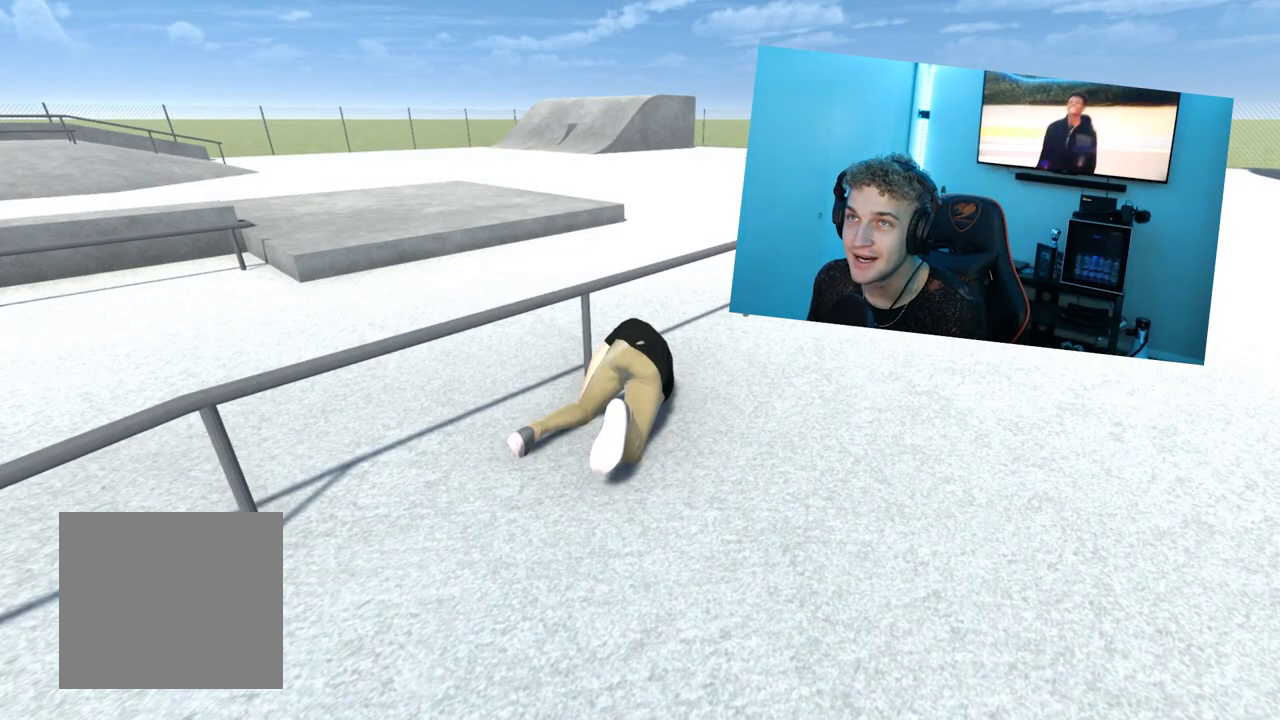
{"buttons": [], "left_stick": "center", "right_stick": "down-left", "events": [[34, "X", "up"], [84, "Y", "down"], [201, "Y", "up"], [217, "L2", "down"], [251, "L3", "down"], [317, "R2", "down"], [317, "R3", "down"], [334, "right_stick", "up-right"], [368, "left_stick", "up"], [418, "L3", "up"], [451, "left_stick", "right"], [468, "L2", "up"], [468, "R3", "up"], [484, "R2", "up"], [501, "left_stick", "center"], [501, "right_stick", "down-left"]]}